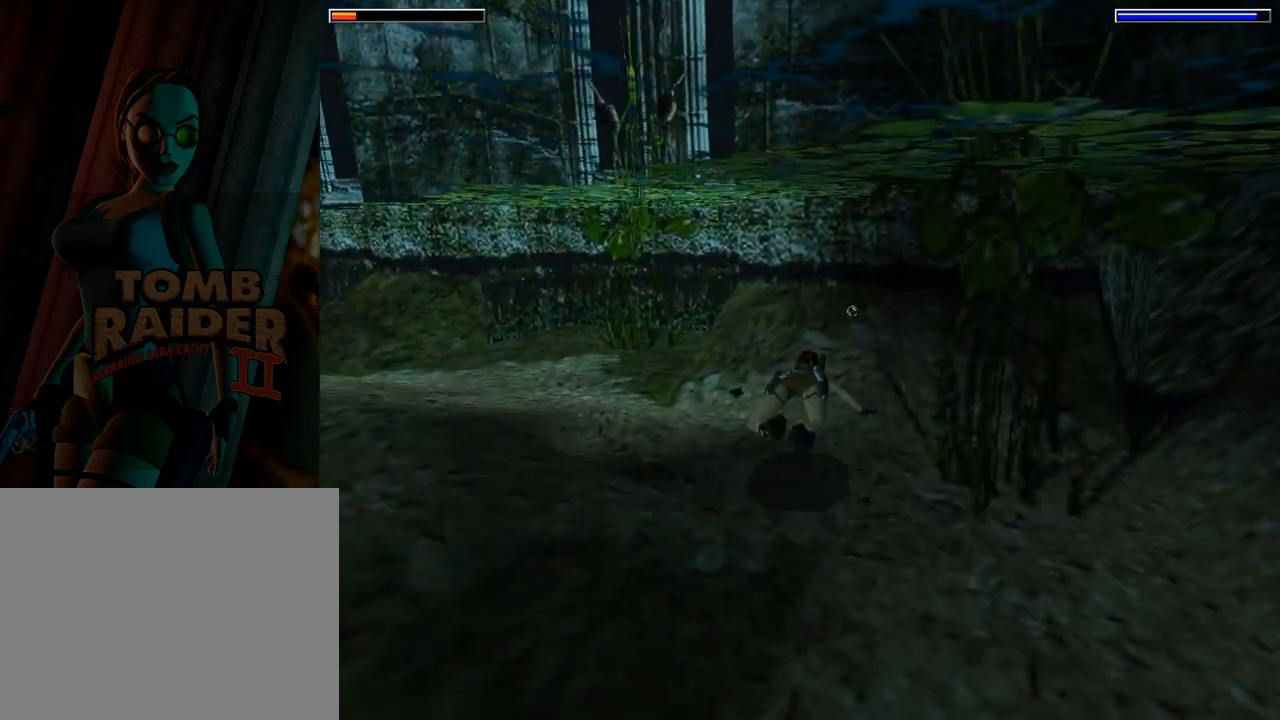
Gameplay with a controller (PlayStation layout); each line is a JSON object with the inputs held at the frame after it. "events" lists button and stick changes between this image and that frame as [ms after this image, input, new state], when the widget could be followed in between. Not read: L2 R2 right_stick.
{"buttons": ["DPAD_LEFT"], "left_stick": "center", "events": [[300, "DPAD_DOWN", "down"], [300, "DPAD_RIGHT", "up"], [333, "DPAD_DOWN", "up"], [333, "DPAD_LEFT", "down"]]}
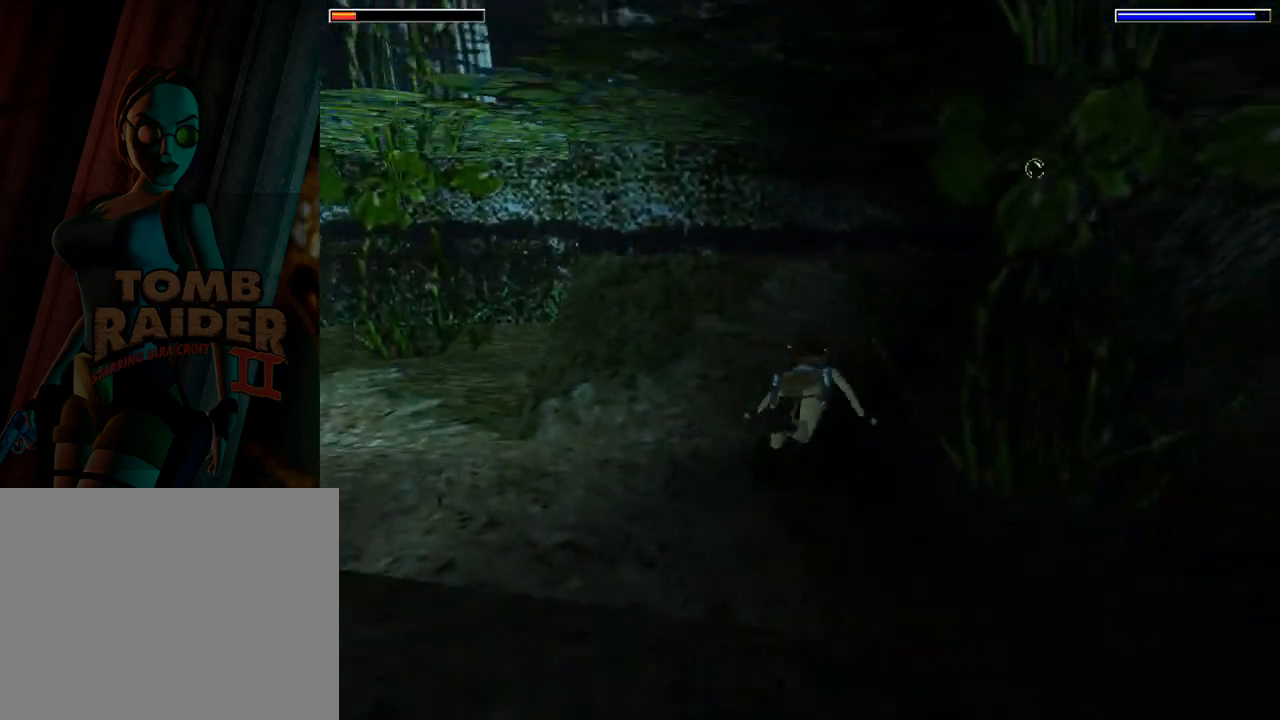
{"buttons": ["SQUARE", "DPAD_DOWN", "DPAD_LEFT"], "left_stick": "center", "events": [[200, "DPAD_DOWN", "down"], [433, "SQUARE", "down"]]}
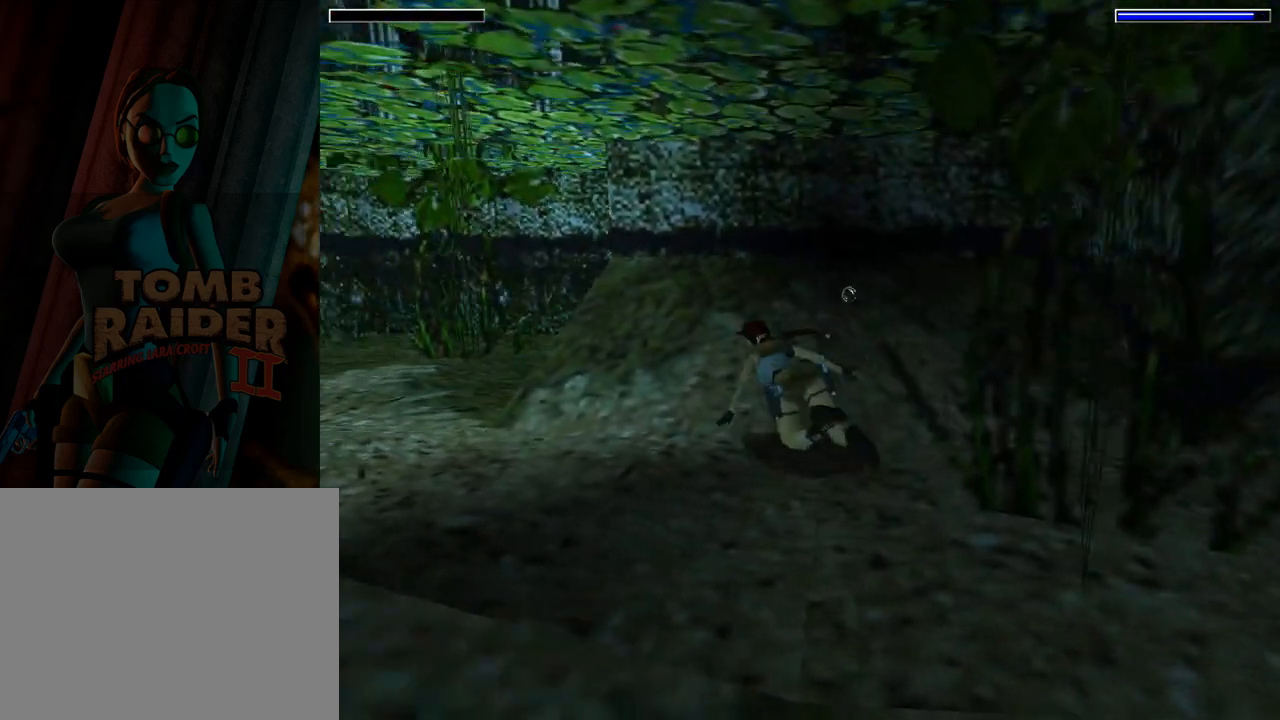
{"buttons": ["SQUARE", "DPAD_UP"], "left_stick": "center", "events": [[167, "DPAD_DOWN", "up"], [367, "DPAD_UP", "down"], [500, "DPAD_LEFT", "up"]]}
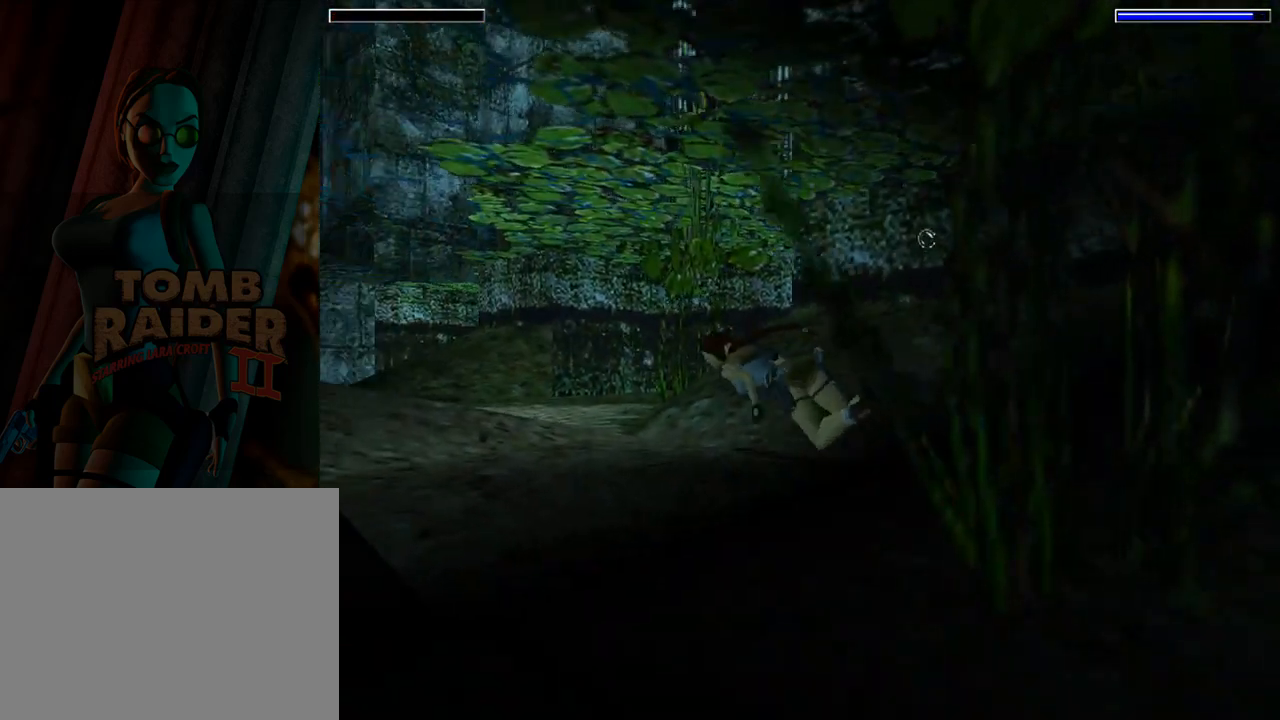
{"buttons": ["SQUARE", "DPAD_RIGHT"], "left_stick": "center", "events": [[133, "DPAD_UP", "up"], [500, "DPAD_RIGHT", "down"]]}
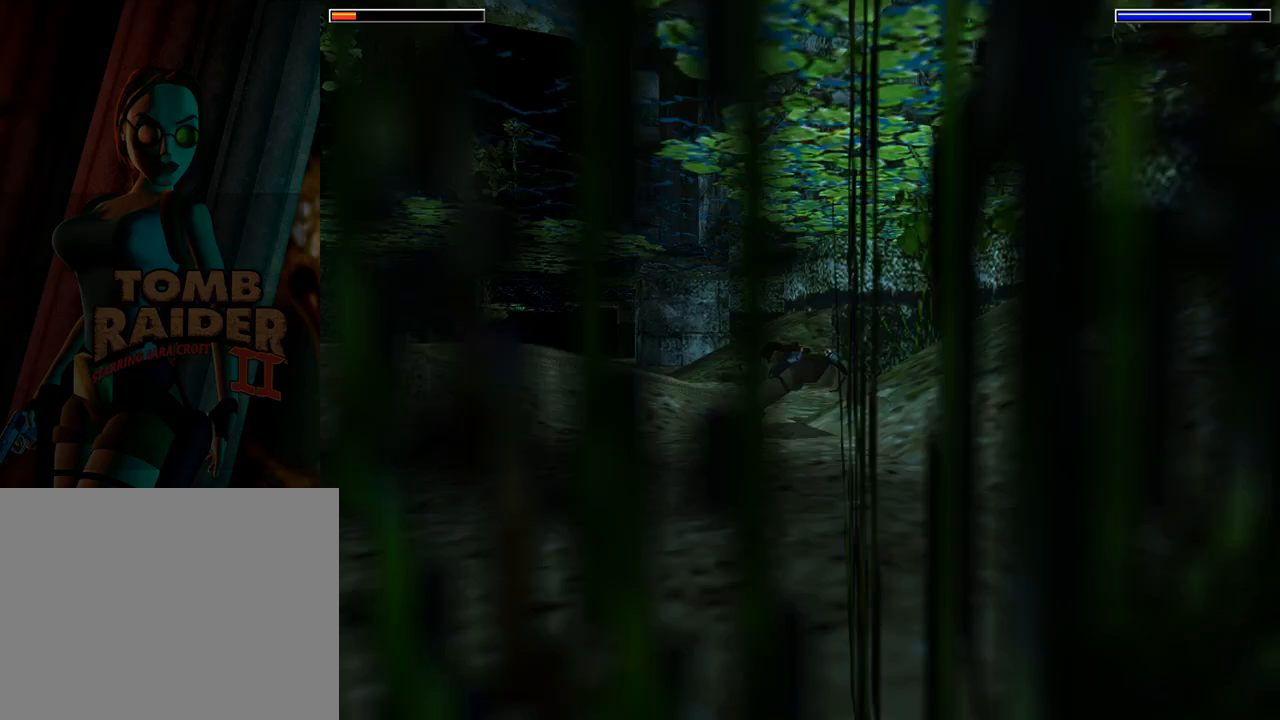
{"buttons": ["SQUARE", "L1"], "left_stick": "center", "events": [[33, "L1", "down"], [300, "DPAD_RIGHT", "up"]]}
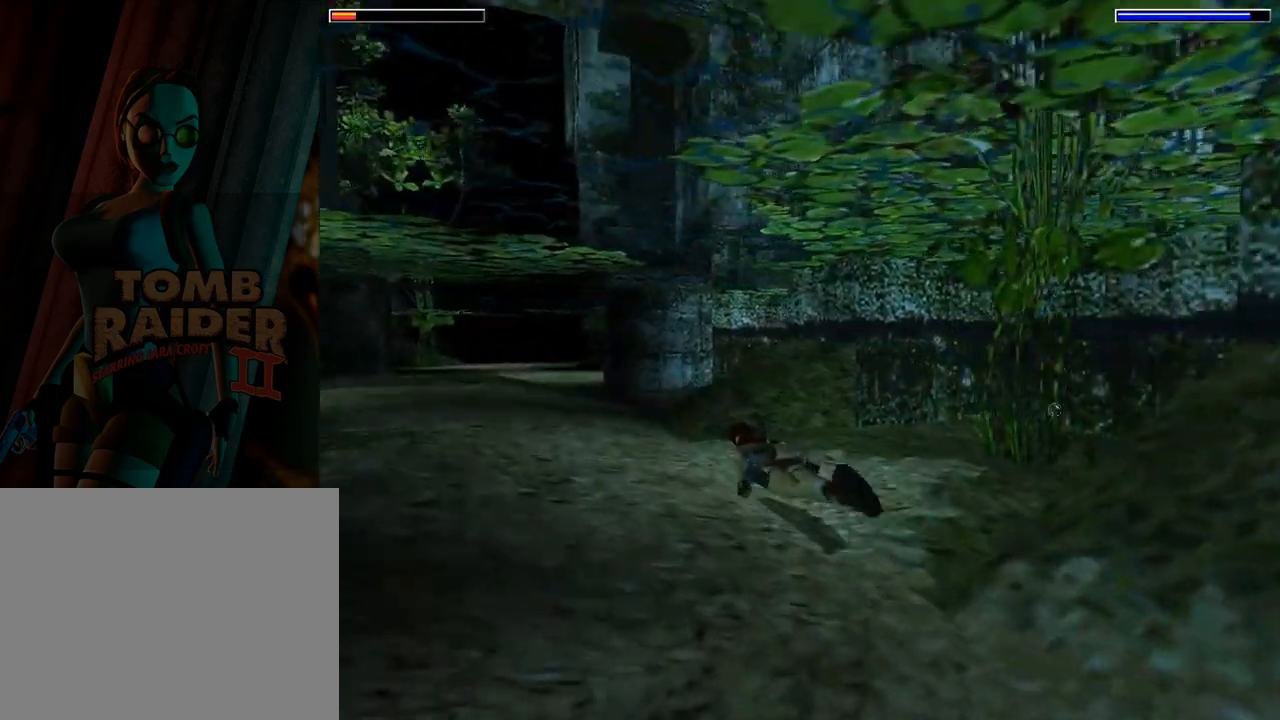
{"buttons": ["SQUARE", "L1"], "left_stick": "center", "events": []}
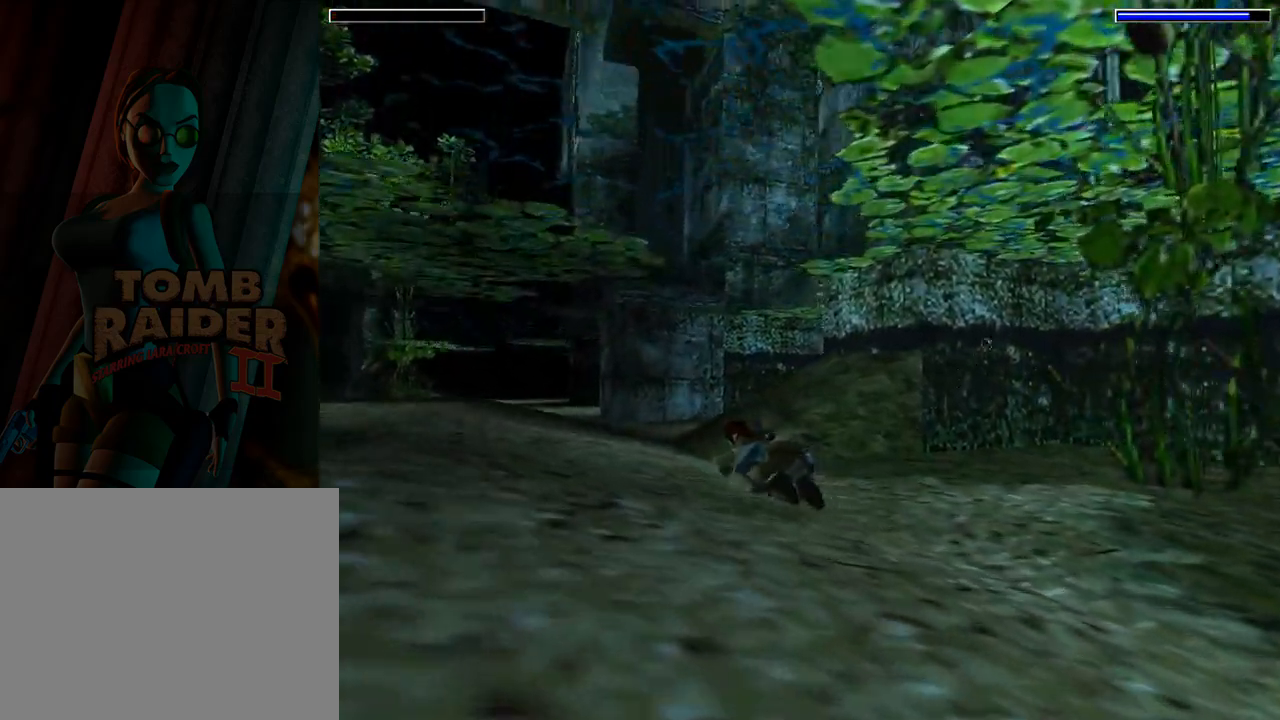
{"buttons": ["SQUARE", "L1"], "left_stick": "center", "events": []}
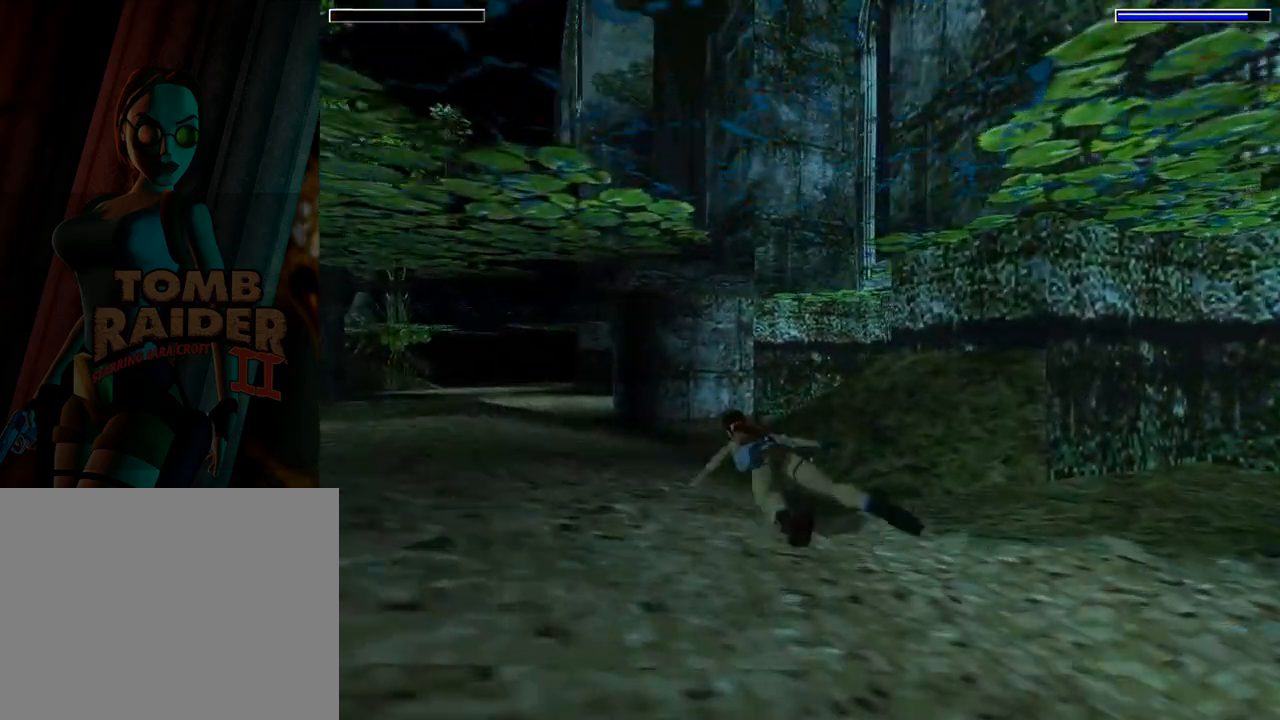
{"buttons": ["SQUARE", "L1"], "left_stick": "center", "events": []}
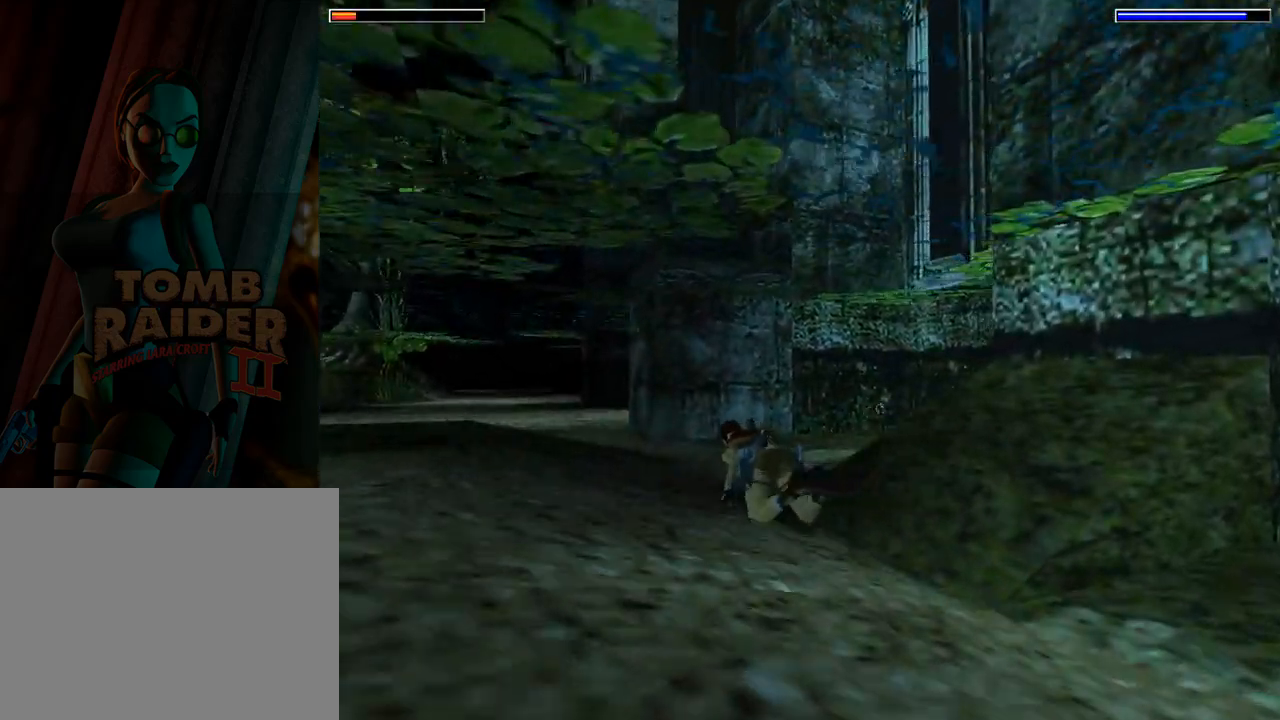
{"buttons": ["SQUARE", "L1", "DPAD_RIGHT"], "left_stick": "center", "events": [[67, "DPAD_RIGHT", "down"]]}
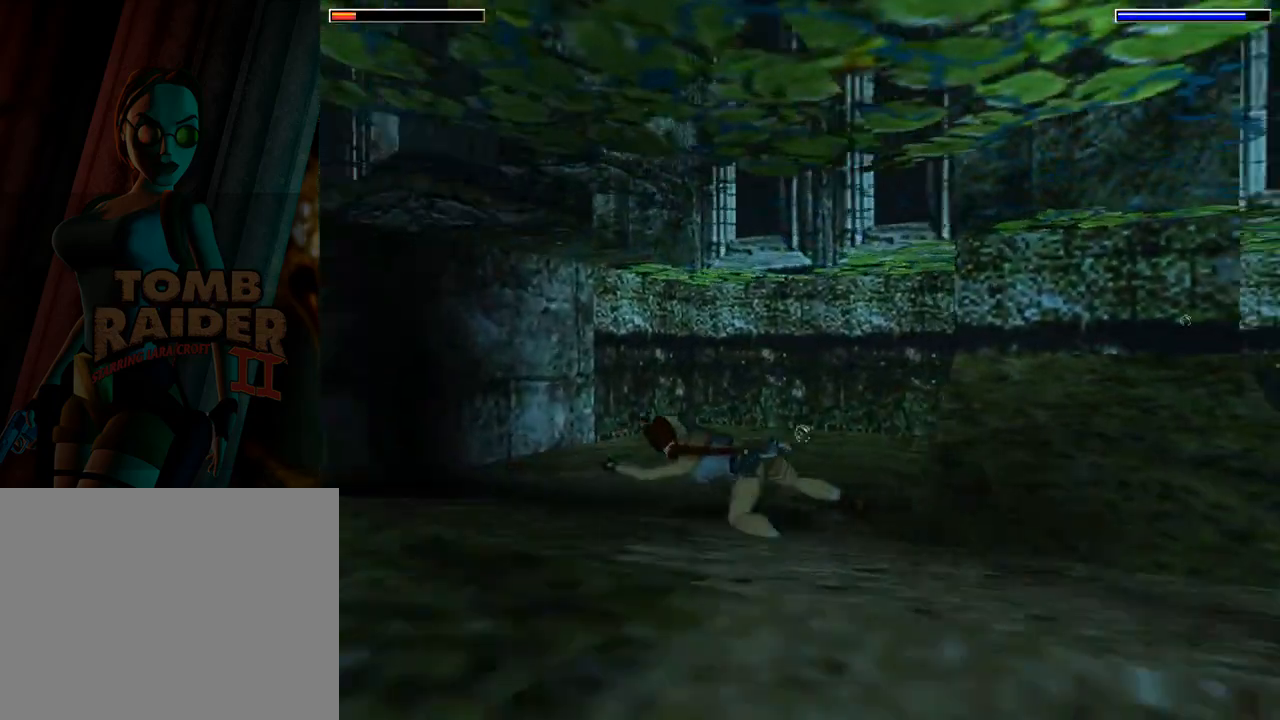
{"buttons": ["SQUARE", "L1"], "left_stick": "center", "events": [[233, "DPAD_RIGHT", "up"]]}
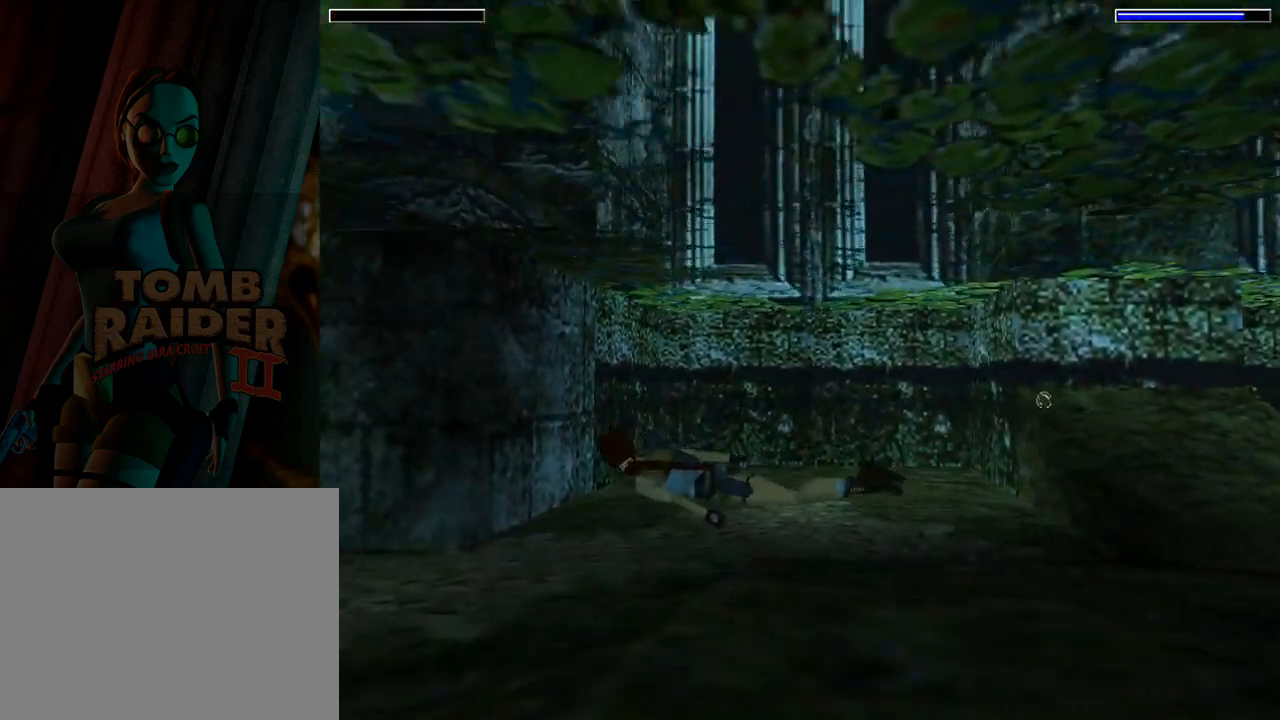
{"buttons": ["DPAD_RIGHT"], "left_stick": "center", "events": [[67, "L1", "up"], [100, "DPAD_LEFT", "down"], [300, "DPAD_LEFT", "up"], [467, "SQUARE", "up"], [500, "DPAD_RIGHT", "down"]]}
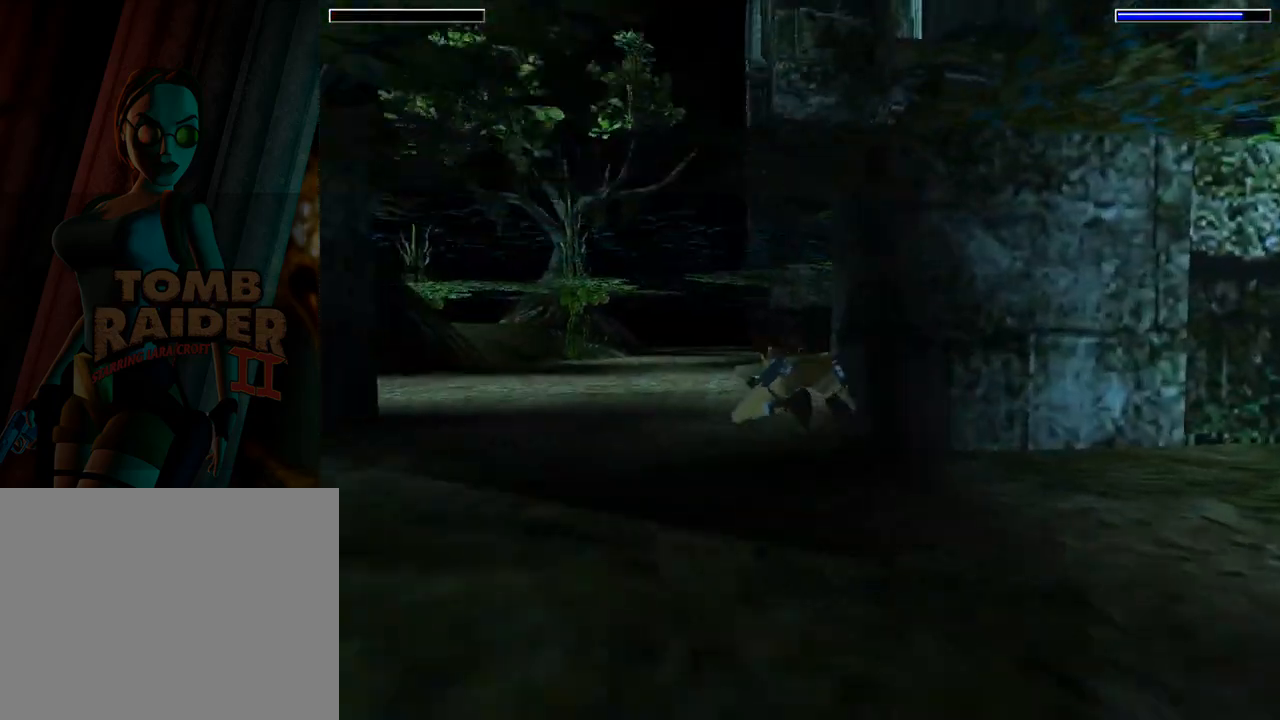
{"buttons": ["DPAD_RIGHT"], "left_stick": "center", "events": []}
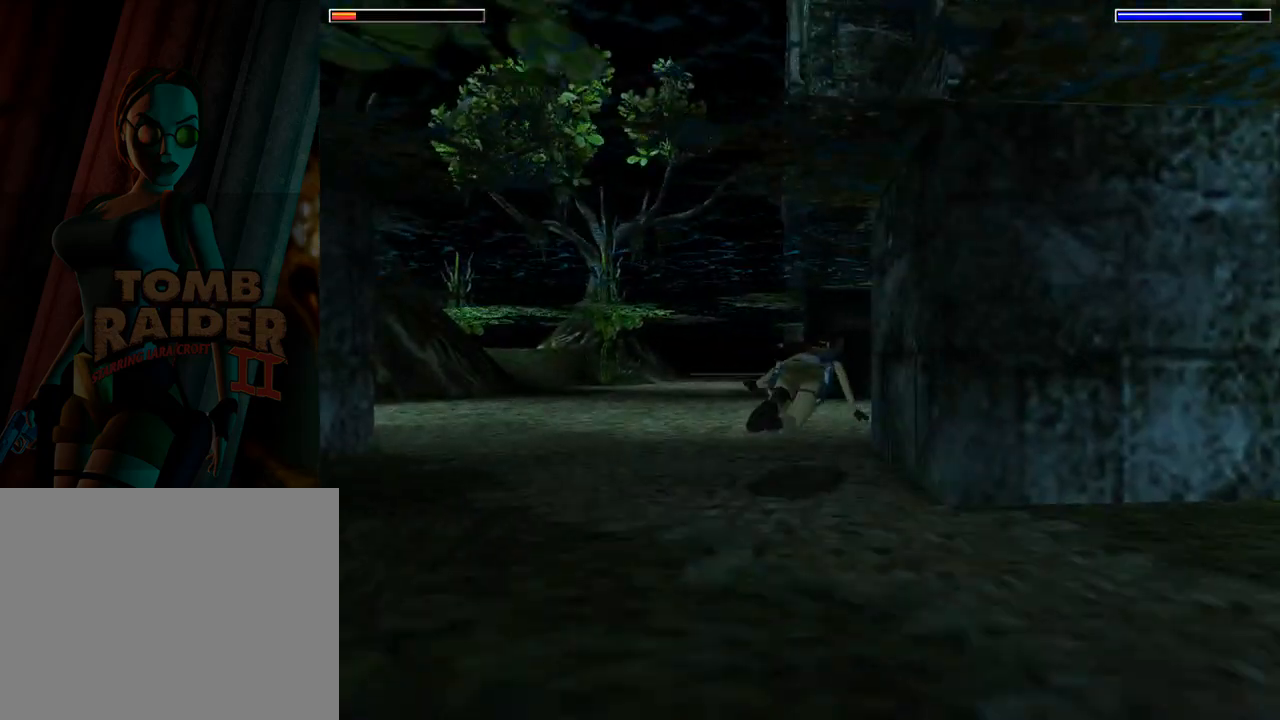
{"buttons": ["DPAD_RIGHT"], "left_stick": "center", "events": []}
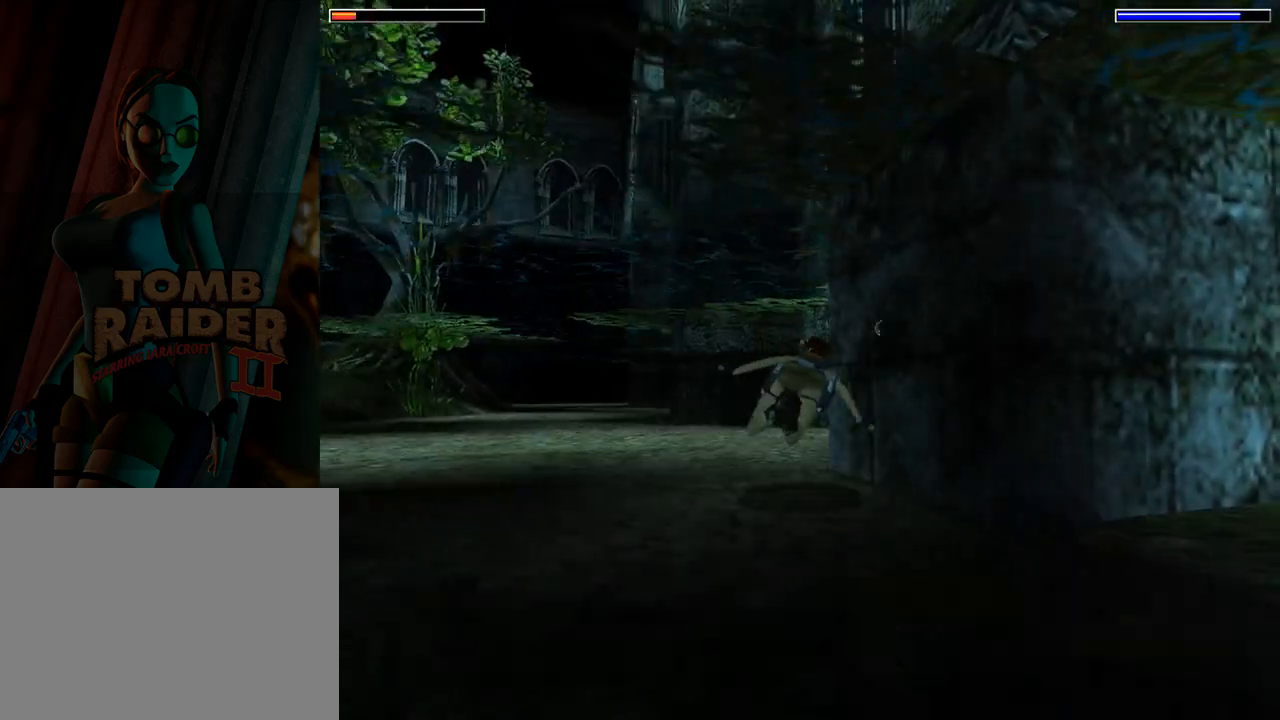
{"buttons": ["DPAD_RIGHT"], "left_stick": "center", "events": []}
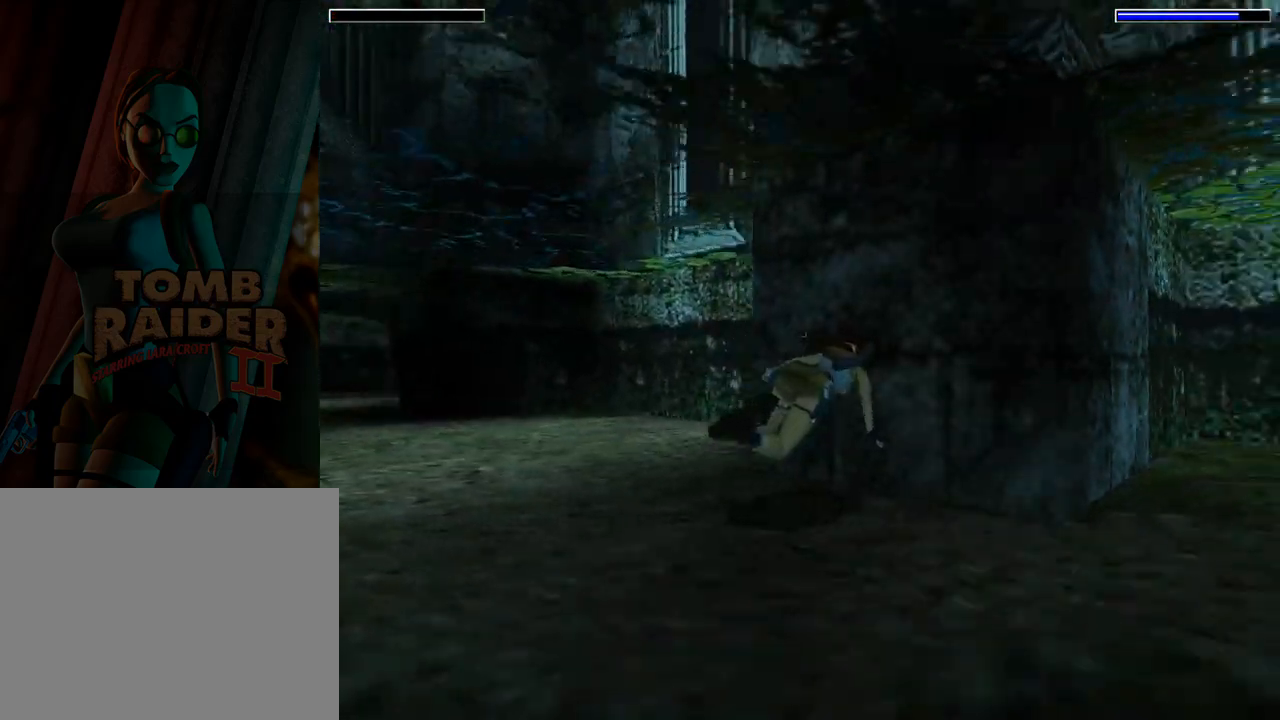
{"buttons": ["DPAD_DOWN", "DPAD_RIGHT"], "left_stick": "center", "events": [[467, "DPAD_DOWN", "down"]]}
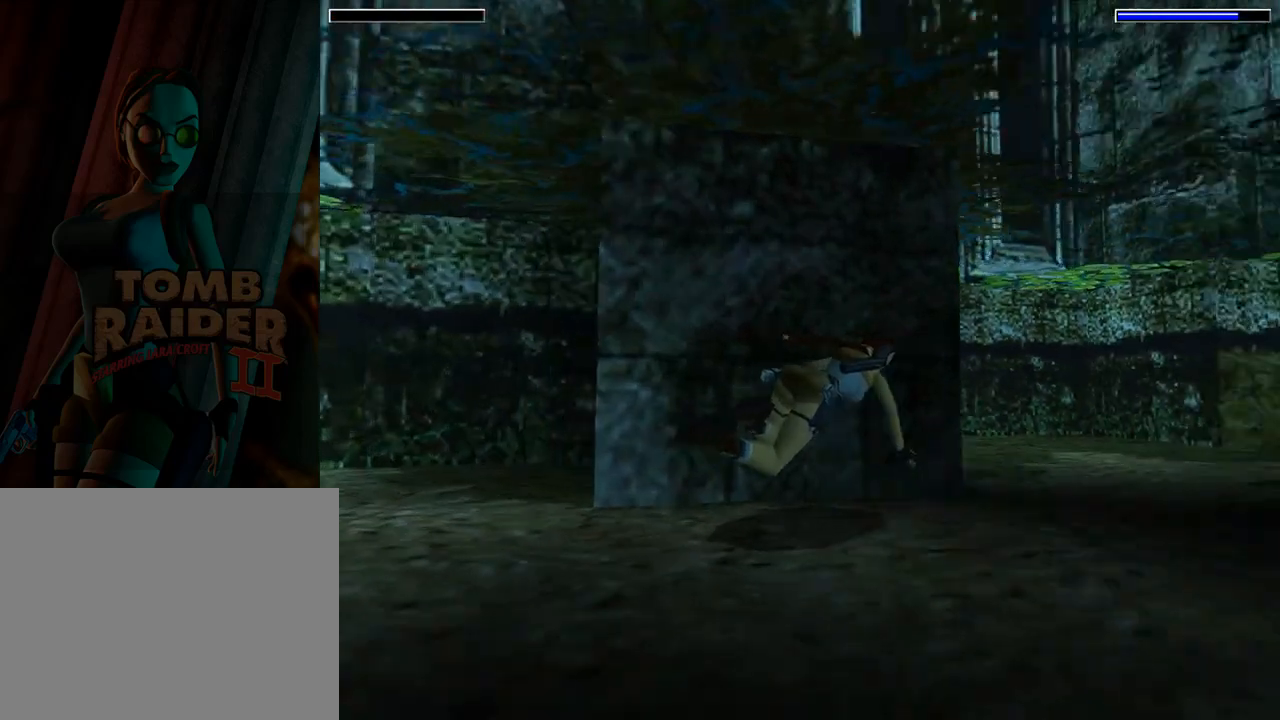
{"buttons": ["SQUARE", "DPAD_DOWN"], "left_stick": "center", "events": [[33, "DPAD_RIGHT", "up"], [267, "SQUARE", "down"]]}
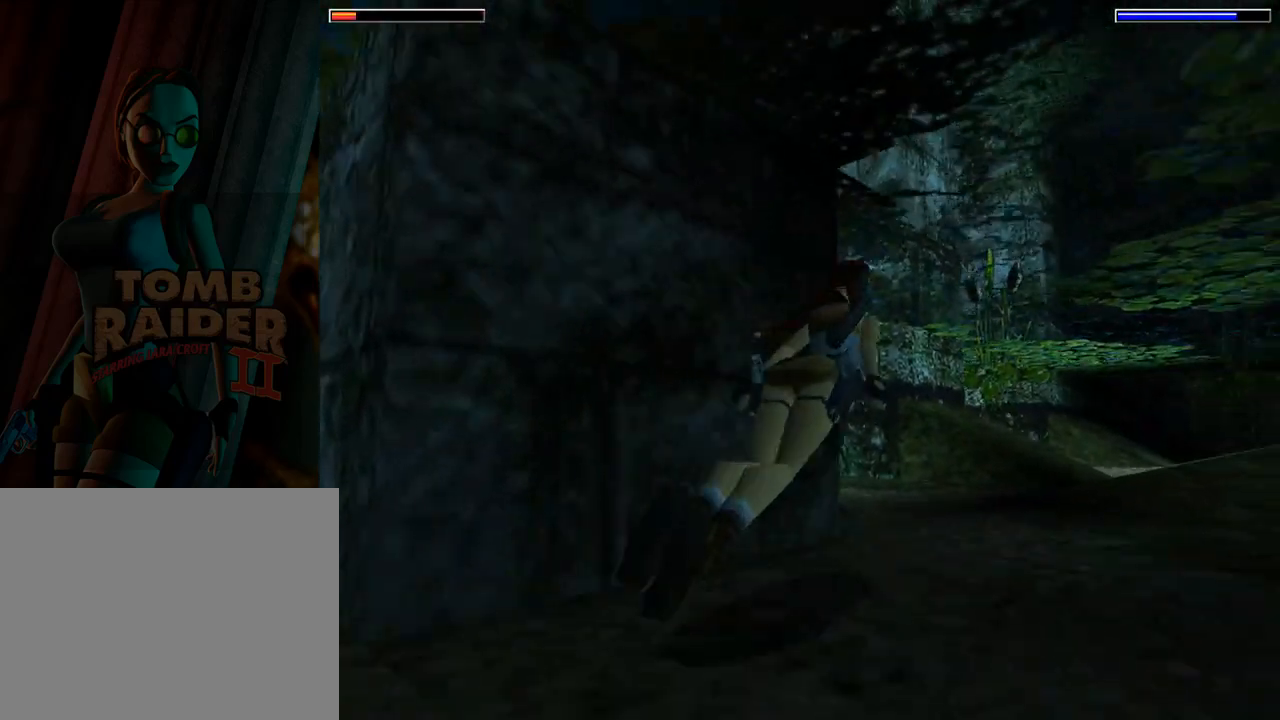
{"buttons": ["SQUARE", "DPAD_UP"], "left_stick": "center", "events": [[67, "DPAD_DOWN", "up"], [67, "SQUARE", "up"], [133, "DPAD_UP", "down"], [267, "SQUARE", "down"]]}
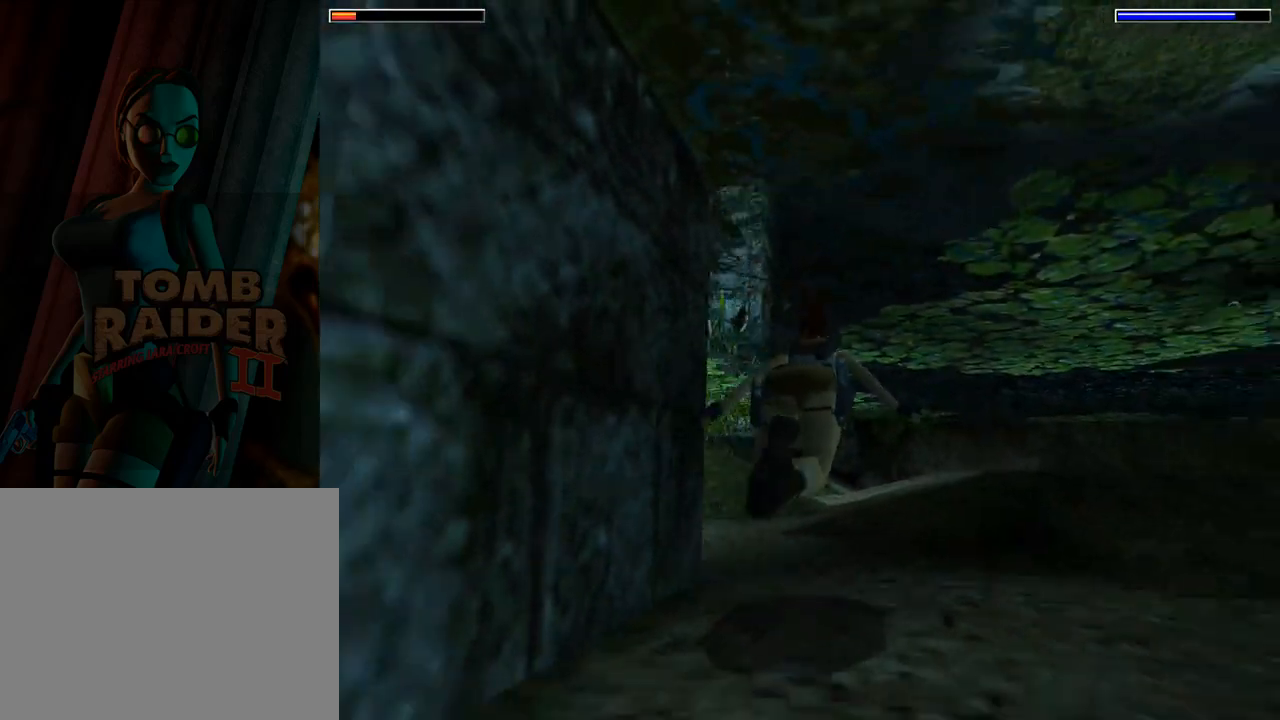
{"buttons": ["SQUARE"], "left_stick": "center", "events": [[100, "DPAD_LEFT", "down"], [333, "DPAD_UP", "up"], [467, "DPAD_LEFT", "up"]]}
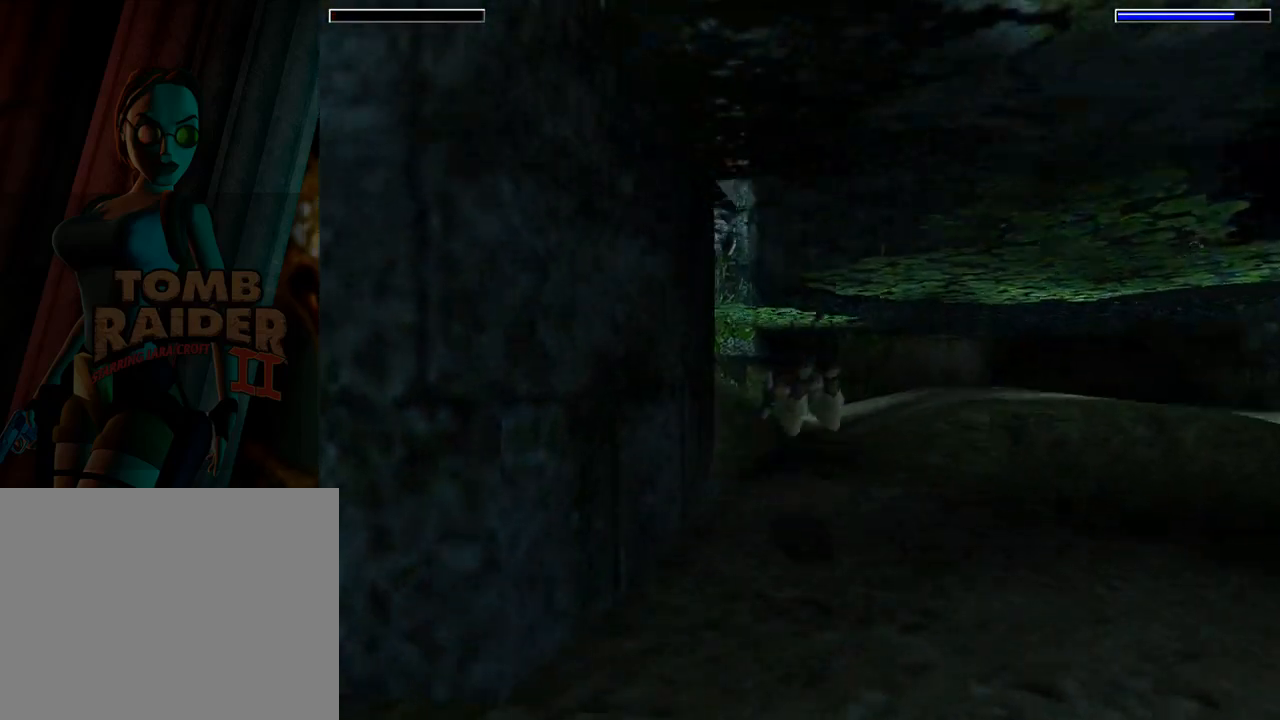
{"buttons": ["DPAD_LEFT"], "left_stick": "center", "events": [[133, "DPAD_LEFT", "down"], [500, "SQUARE", "up"]]}
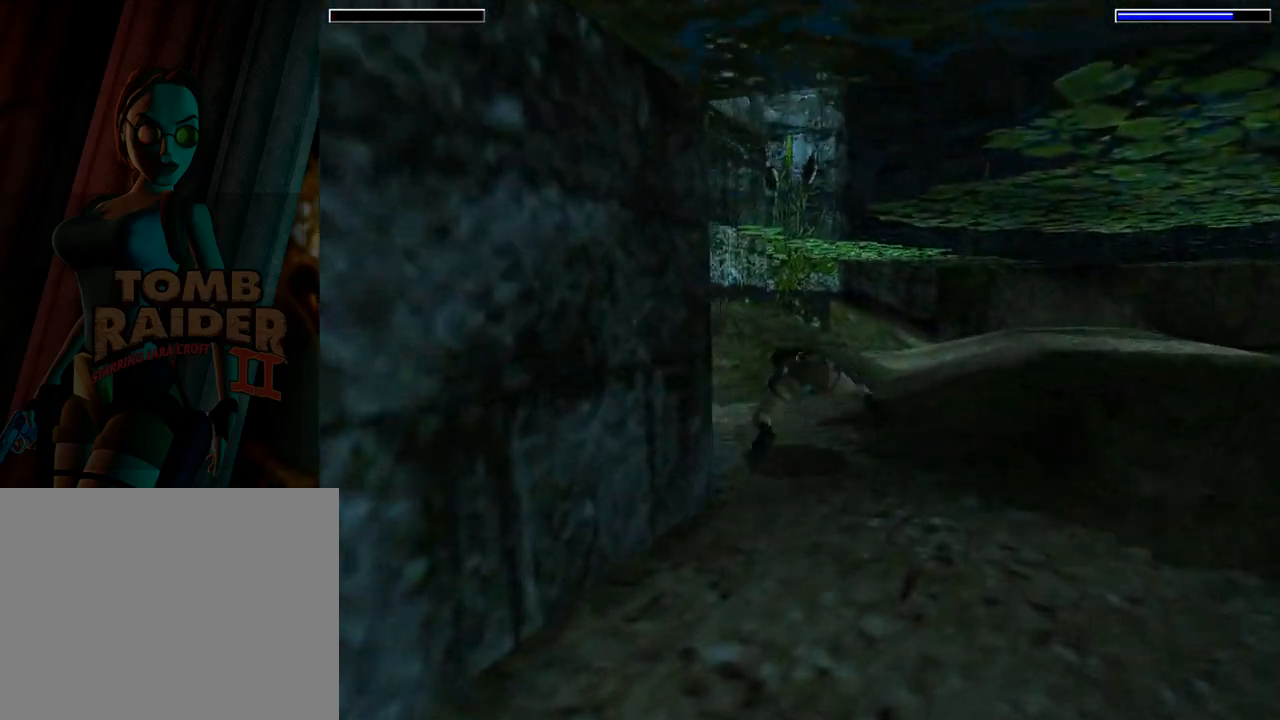
{"buttons": ["DPAD_LEFT"], "left_stick": "center", "events": []}
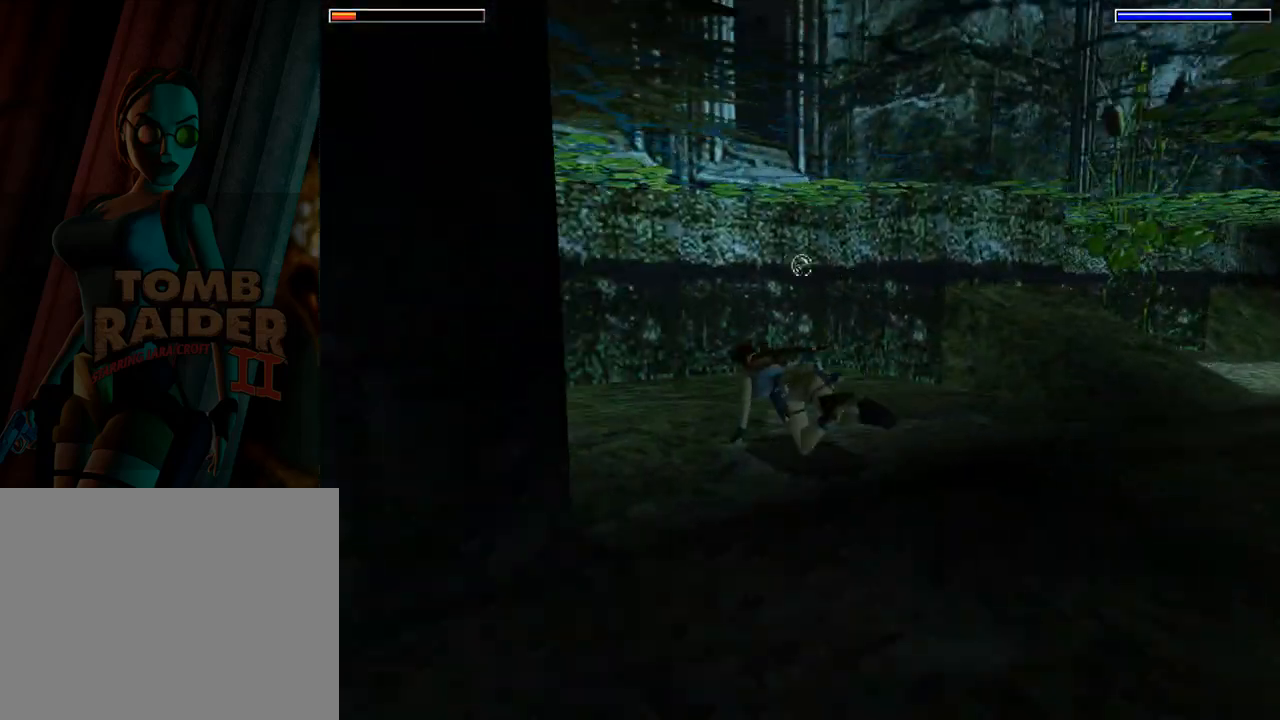
{"buttons": ["DPAD_RIGHT"], "left_stick": "center", "events": [[33, "DPAD_LEFT", "up"], [100, "DPAD_RIGHT", "down"]]}
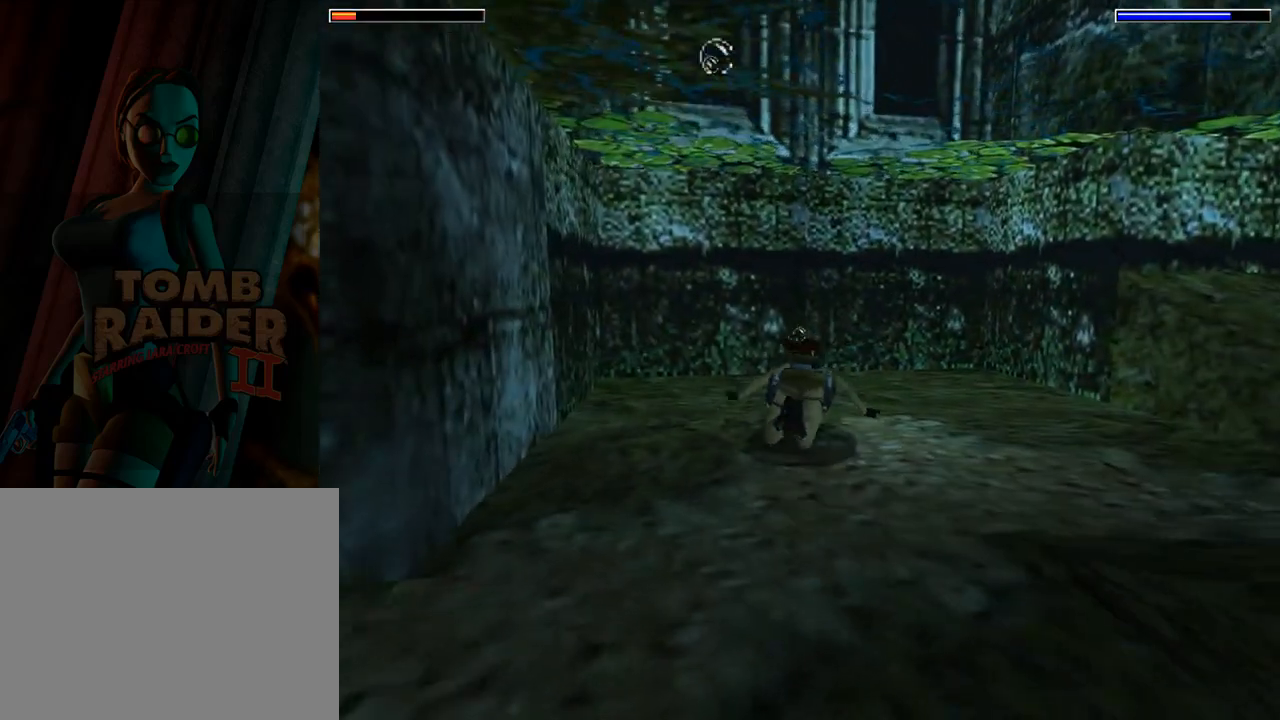
{"buttons": ["SQUARE", "DPAD_RIGHT"], "left_stick": "center", "events": [[200, "SQUARE", "down"]]}
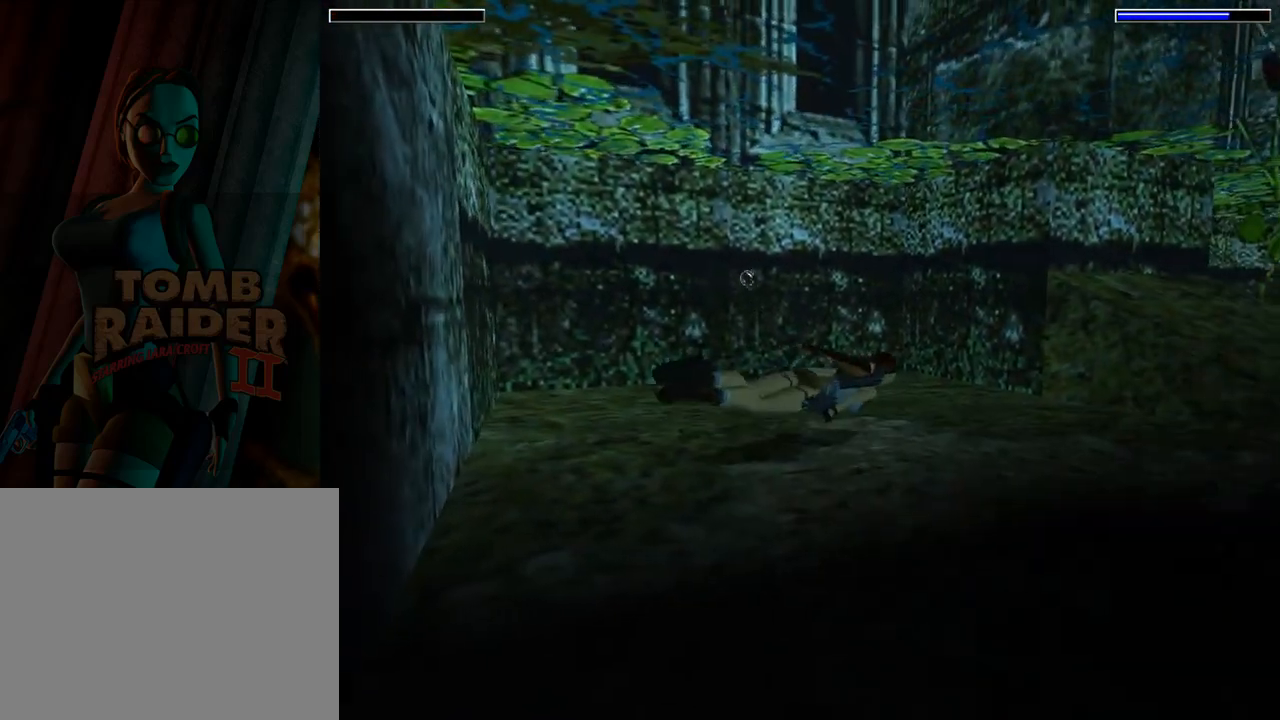
{"buttons": ["DPAD_RIGHT"], "left_stick": "center", "events": [[333, "DPAD_RIGHT", "up"], [367, "SQUARE", "up"], [500, "DPAD_RIGHT", "down"]]}
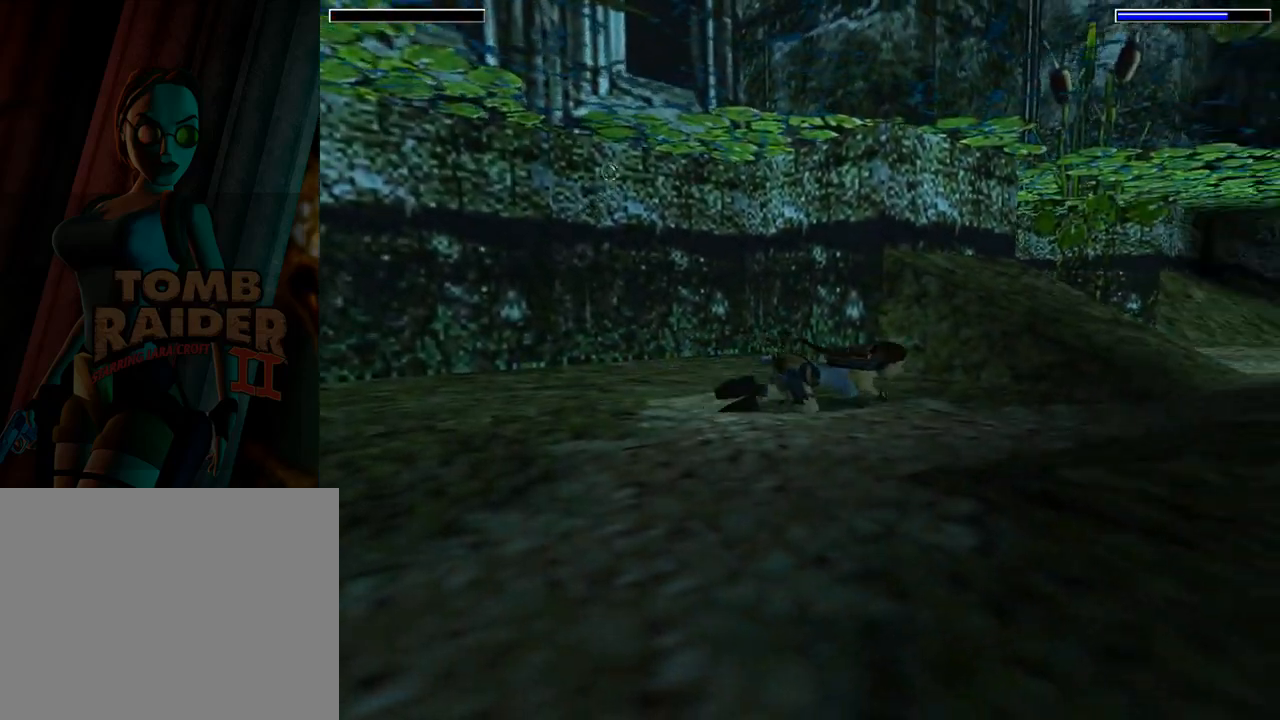
{"buttons": ["DPAD_RIGHT"], "left_stick": "center", "events": [[133, "DPAD_DOWN", "down"], [233, "DPAD_DOWN", "up"]]}
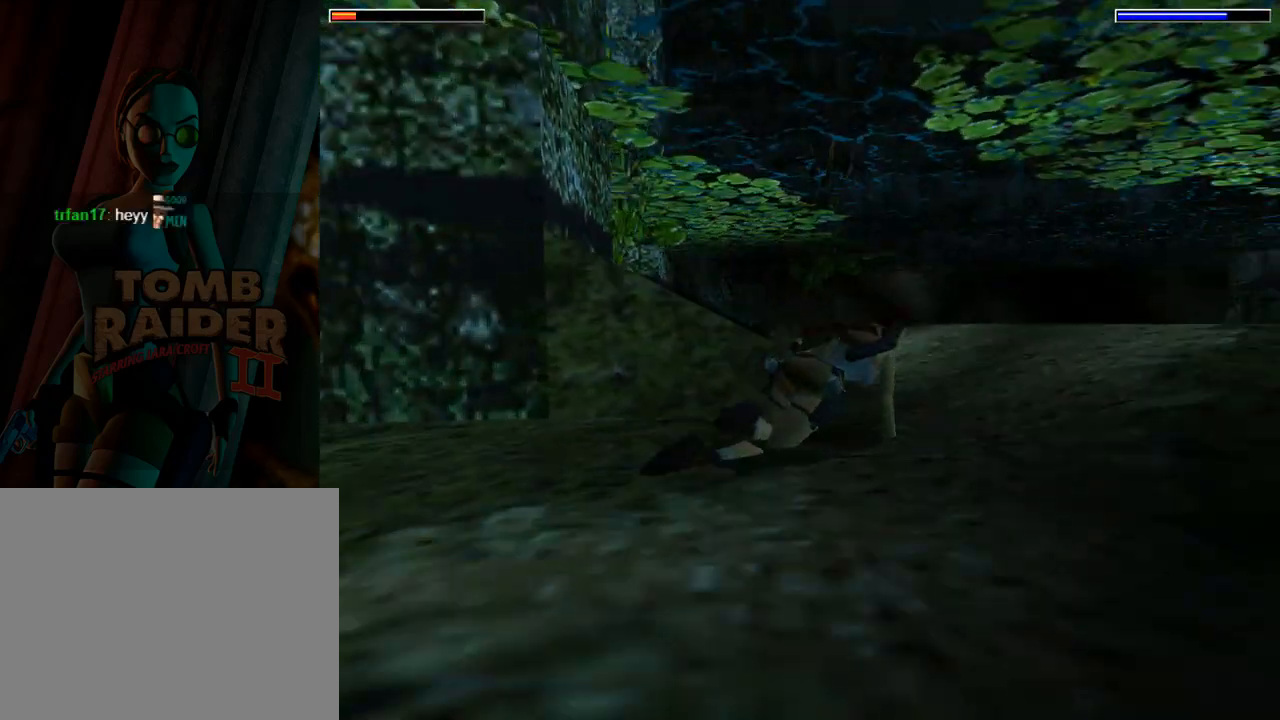
{"buttons": ["SQUARE", "DPAD_RIGHT"], "left_stick": "center", "events": [[133, "SQUARE", "down"]]}
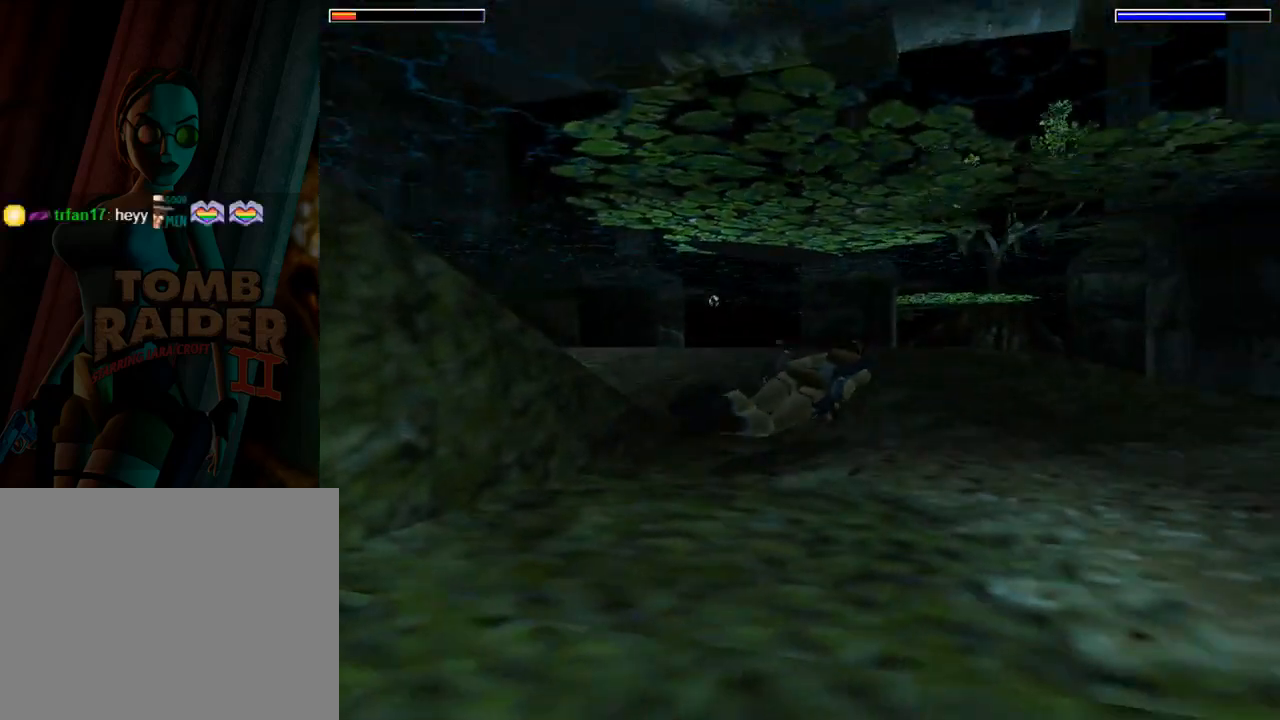
{"buttons": ["SQUARE"], "left_stick": "center", "events": [[200, "DPAD_RIGHT", "up"]]}
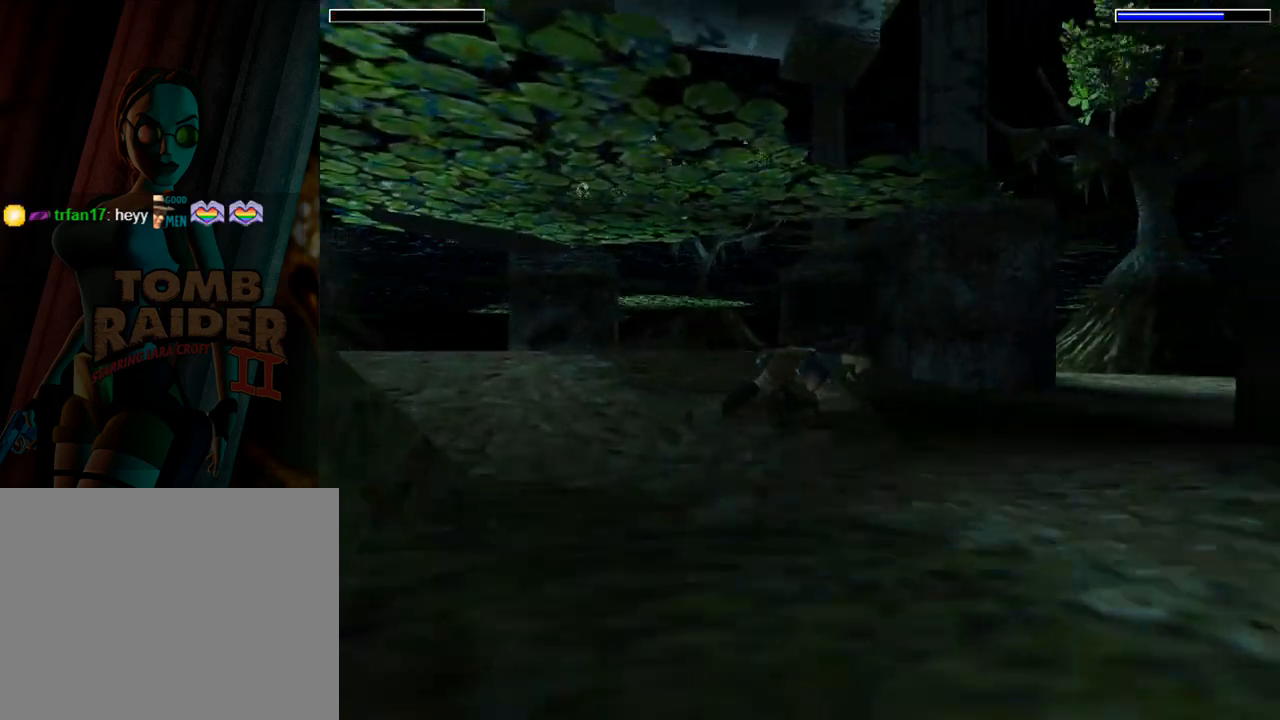
{"buttons": ["DPAD_RIGHT"], "left_stick": "center", "events": [[133, "DPAD_RIGHT", "down"], [400, "SQUARE", "up"]]}
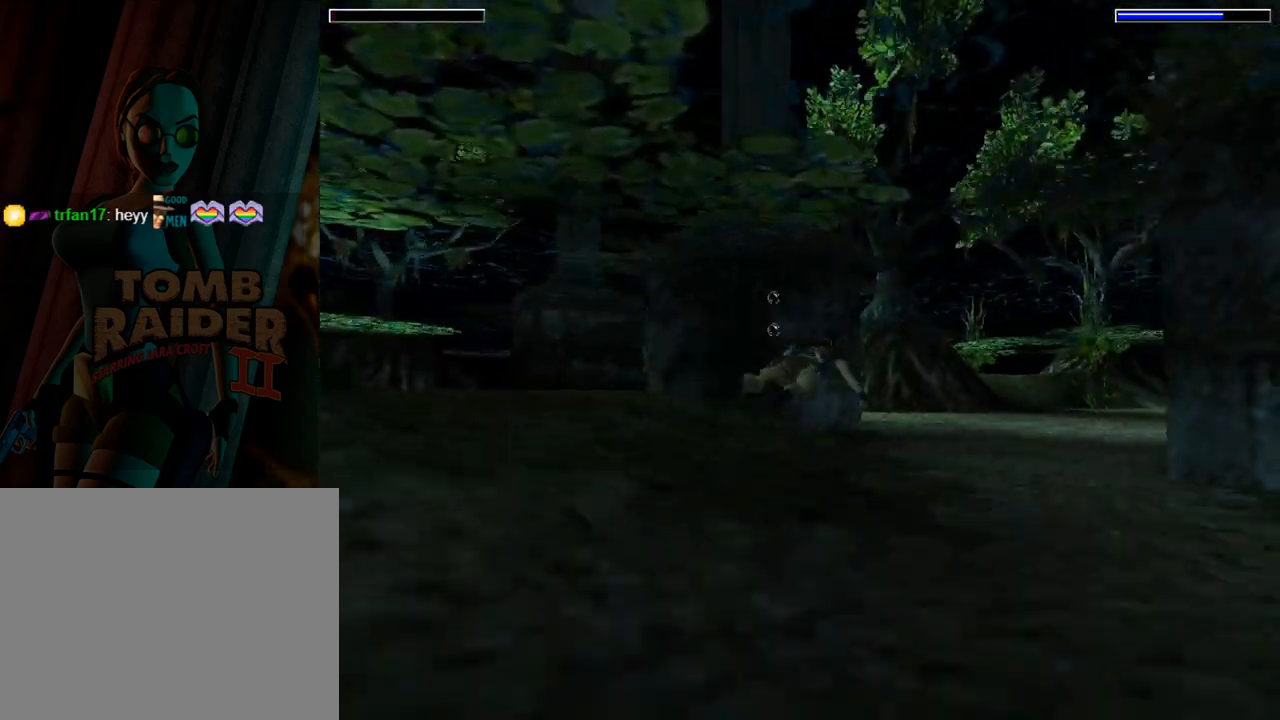
{"buttons": [], "left_stick": "center", "events": [[133, "DPAD_RIGHT", "up"], [133, "DPAD_UP", "down"], [300, "DPAD_UP", "up"]]}
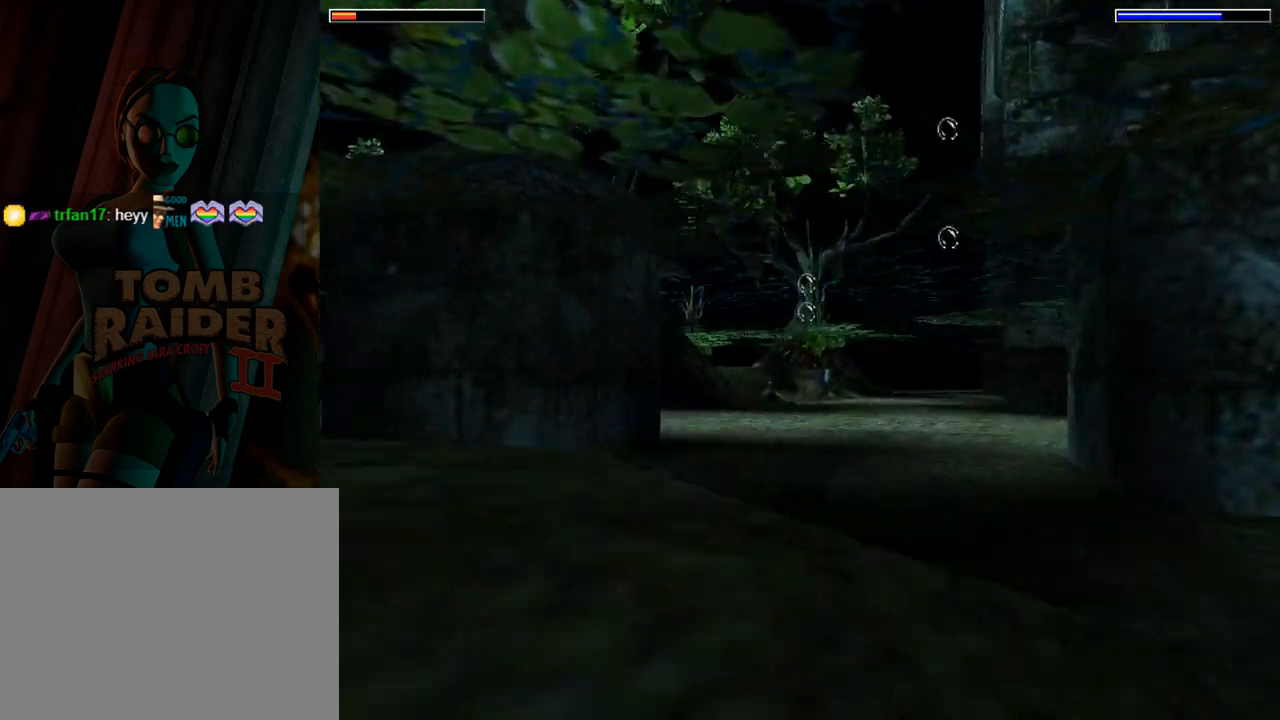
{"buttons": ["SQUARE", "DPAD_RIGHT"], "left_stick": "center", "events": [[33, "DPAD_RIGHT", "down"], [267, "DPAD_RIGHT", "up"], [367, "SQUARE", "down"], [500, "DPAD_RIGHT", "down"]]}
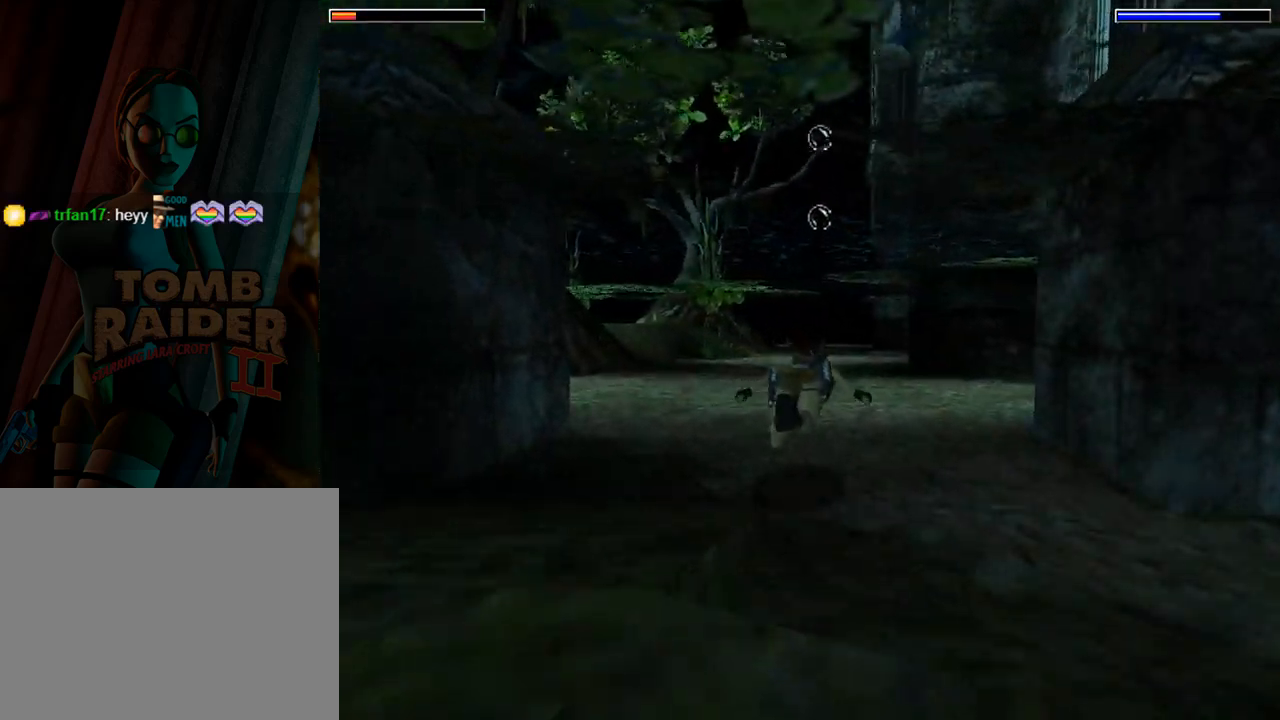
{"buttons": ["SQUARE", "L1", "DPAD_RIGHT"], "left_stick": "center", "events": [[233, "L1", "down"]]}